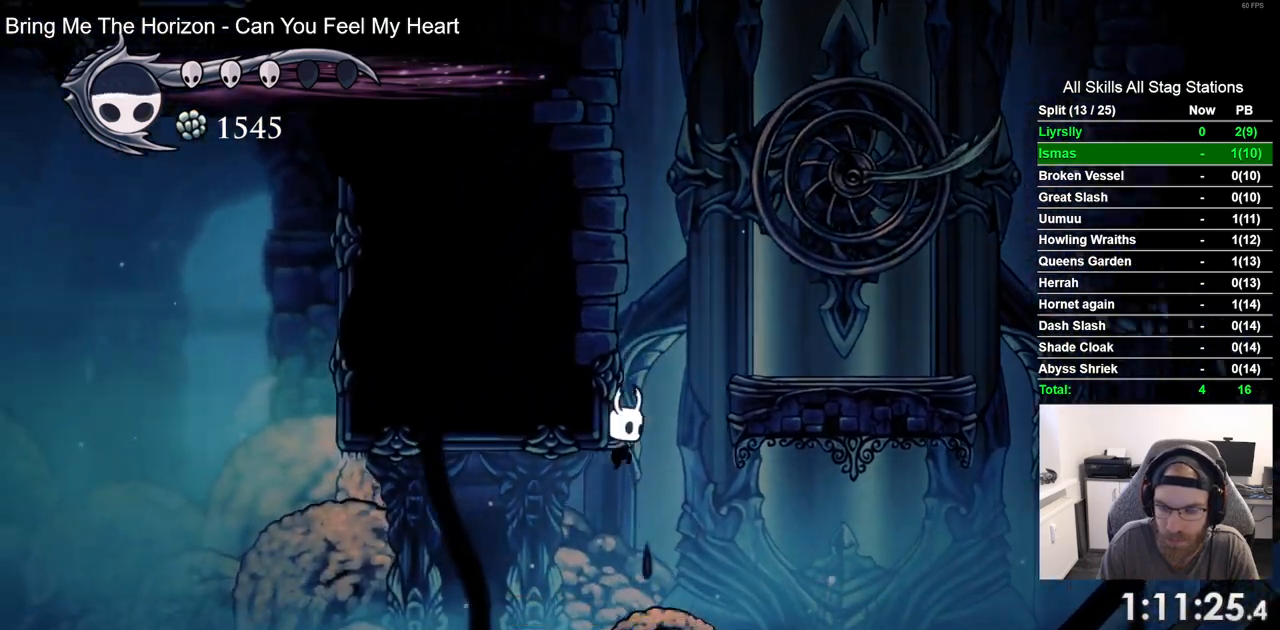
Gameplay with a controller (PlayStation layout); each line is a JSON object with the inputs held at the frame after it (dt_ms = milliseconds from this image to that frame). "events" lists button and stick changes between this image and that frame as [ms after this image, input, new state], when the widget could be followed in between. Not read: L3 R3.
{"dt_ms": 500, "buttons": ["DPAD_LEFT"], "left_stick": "center", "right_stick": "center", "events": [[233, "R2", "down"], [467, "R2", "up"]]}
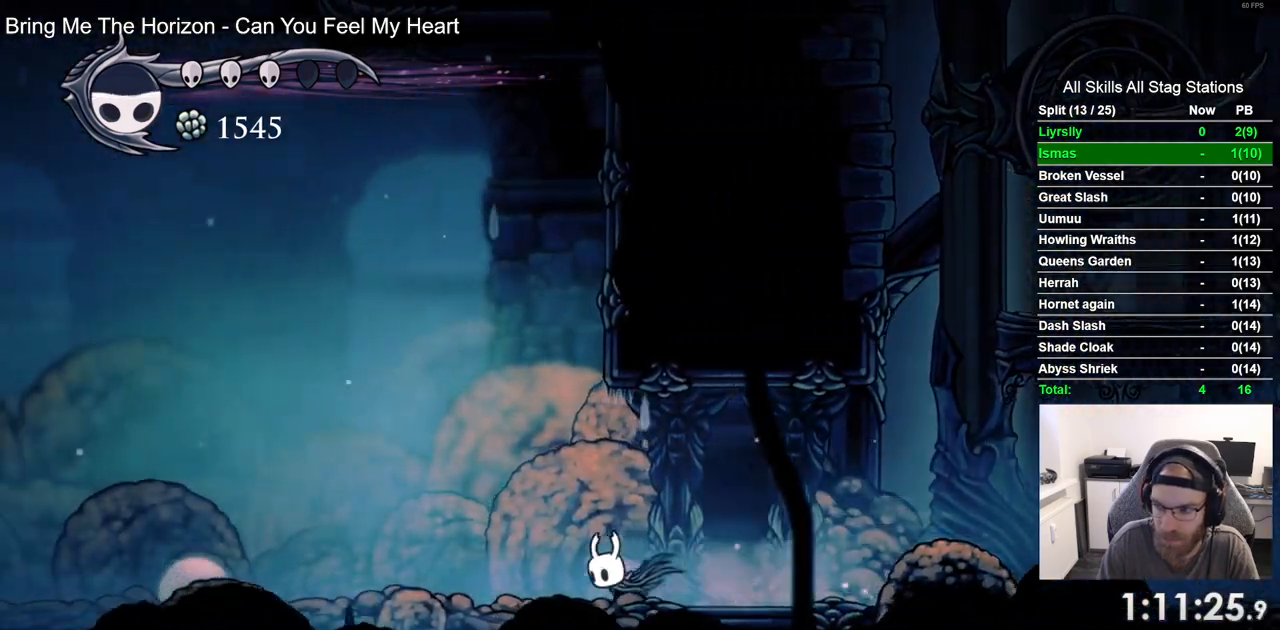
{"dt_ms": 500, "buttons": ["DPAD_LEFT"], "left_stick": "center", "right_stick": "center", "events": [[283, "R2", "down"], [500, "R2", "up"]]}
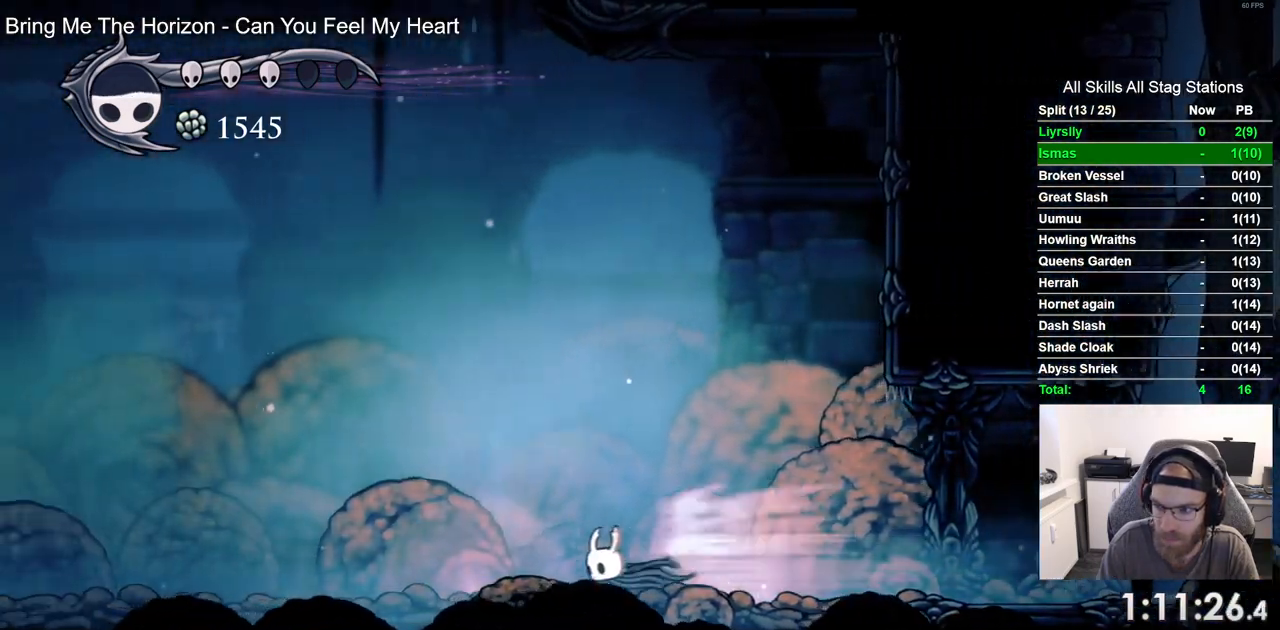
{"dt_ms": 500, "buttons": ["R2", "DPAD_LEFT"], "left_stick": "center", "right_stick": "center", "events": [[367, "R2", "down"]]}
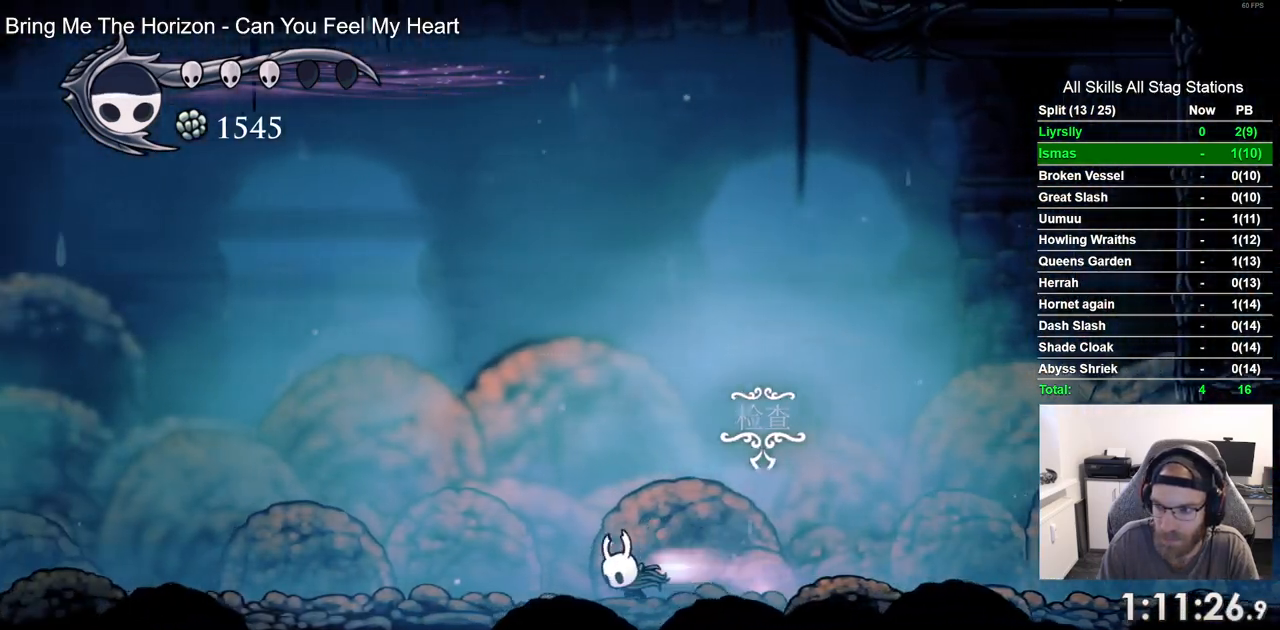
{"dt_ms": 500, "buttons": ["R2", "DPAD_LEFT"], "left_stick": "center", "right_stick": "center", "events": [[100, "R2", "up"], [467, "R2", "down"]]}
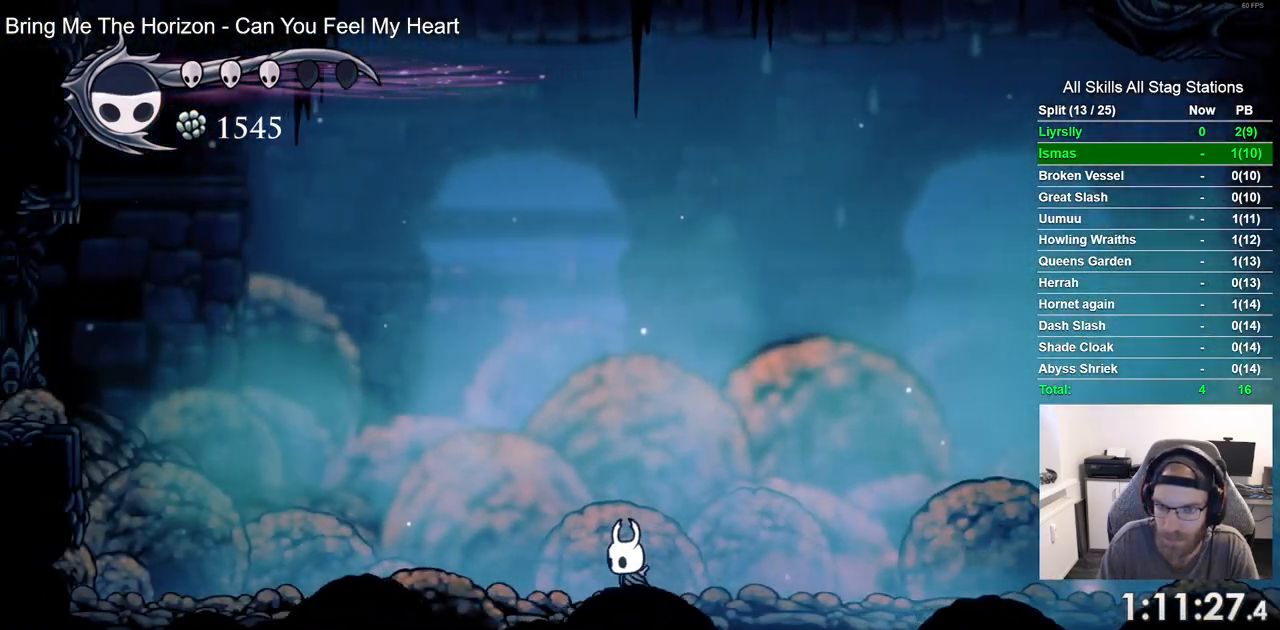
{"dt_ms": 500, "buttons": ["DPAD_LEFT"], "left_stick": "center", "right_stick": "center", "events": [[200, "R2", "up"]]}
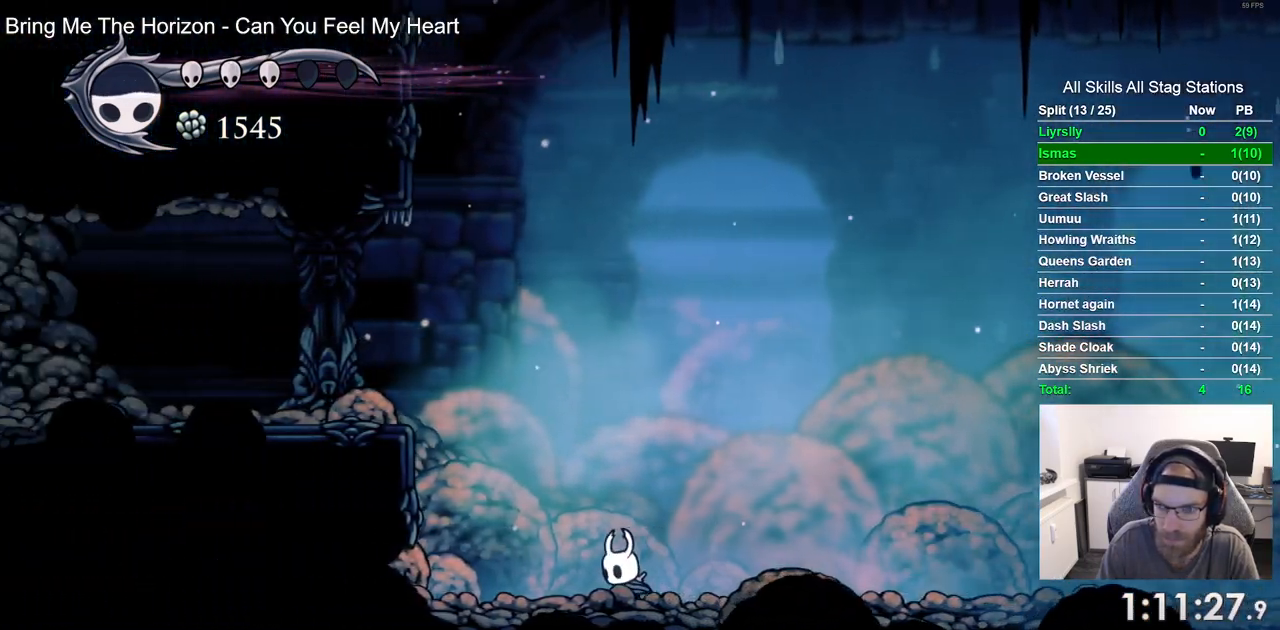
{"dt_ms": 500, "buttons": ["CROSS", "DPAD_LEFT"], "left_stick": "center", "right_stick": "center", "events": [[50, "R2", "down"], [267, "R2", "up"], [400, "CROSS", "down"]]}
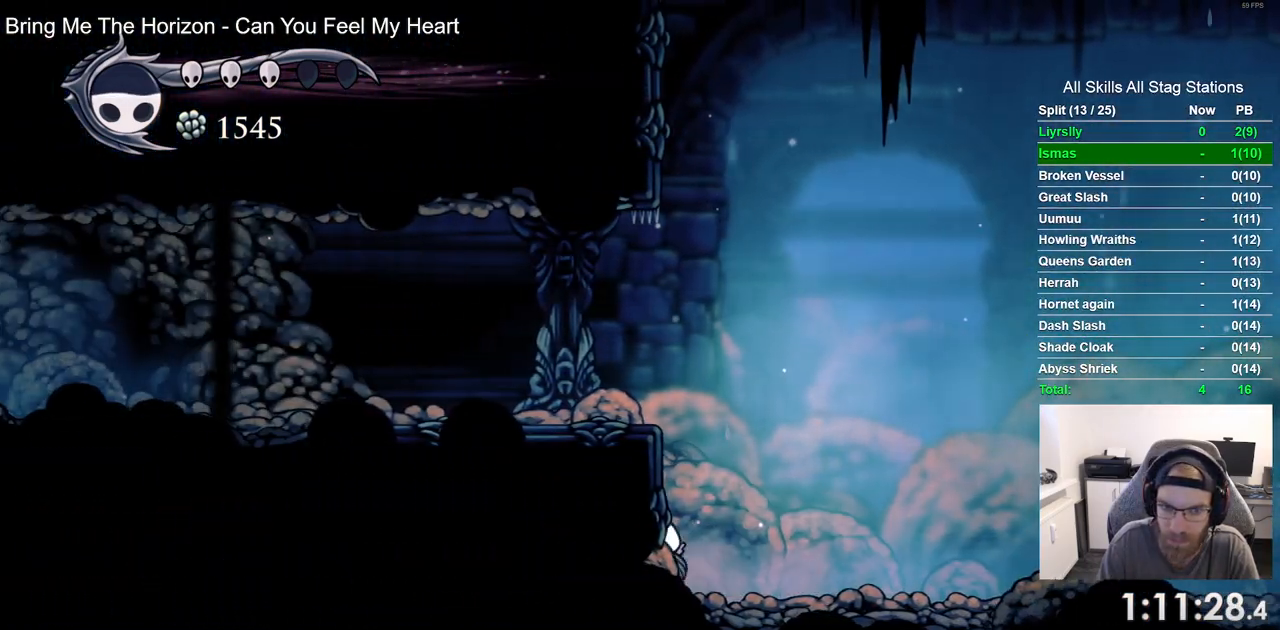
{"dt_ms": 500, "buttons": ["R2", "DPAD_LEFT"], "left_stick": "center", "right_stick": "center", "events": [[300, "CROSS", "up"], [333, "R2", "down"]]}
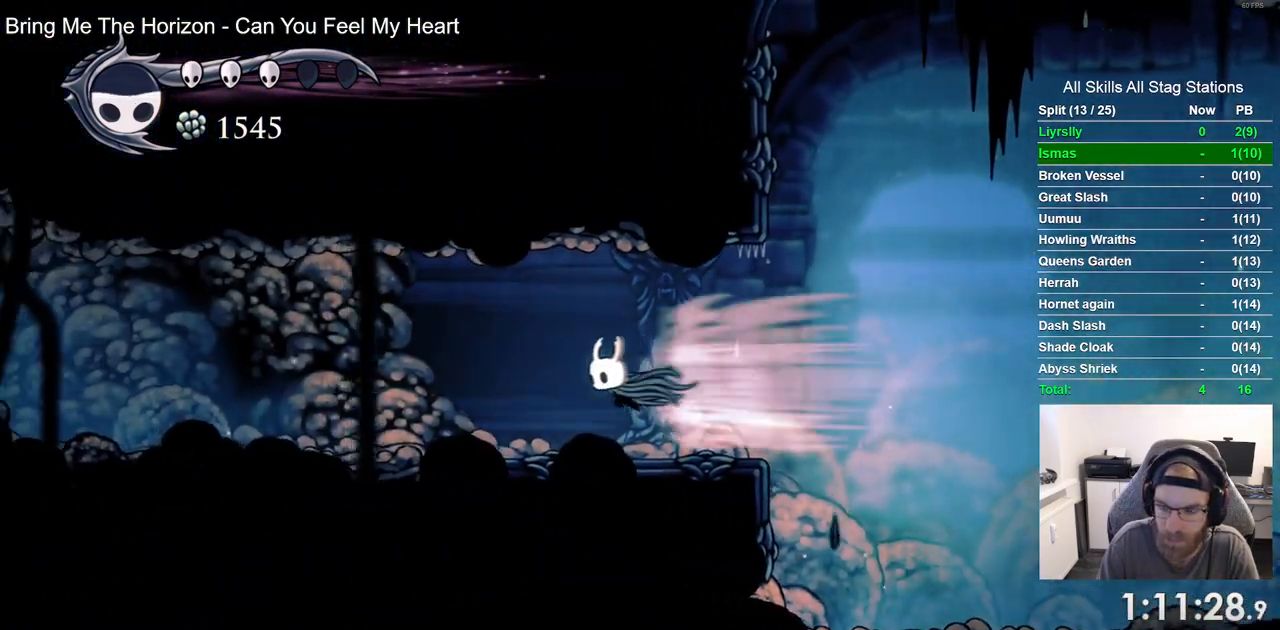
{"dt_ms": 500, "buttons": ["R2", "DPAD_LEFT"], "left_stick": "center", "right_stick": "center", "events": [[83, "R2", "up"], [417, "R2", "down"]]}
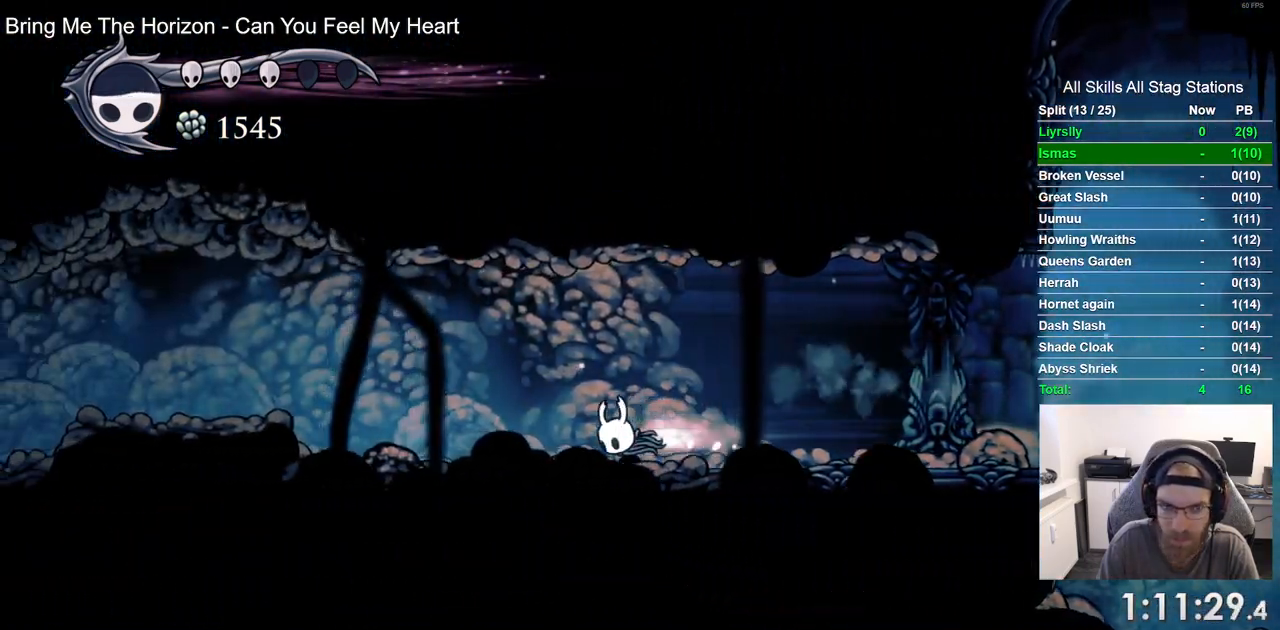
{"dt_ms": 500, "buttons": ["R2", "DPAD_LEFT"], "left_stick": "center", "right_stick": "center", "events": [[150, "R2", "up"], [333, "CROSS", "down"], [467, "CROSS", "up"], [483, "R2", "down"]]}
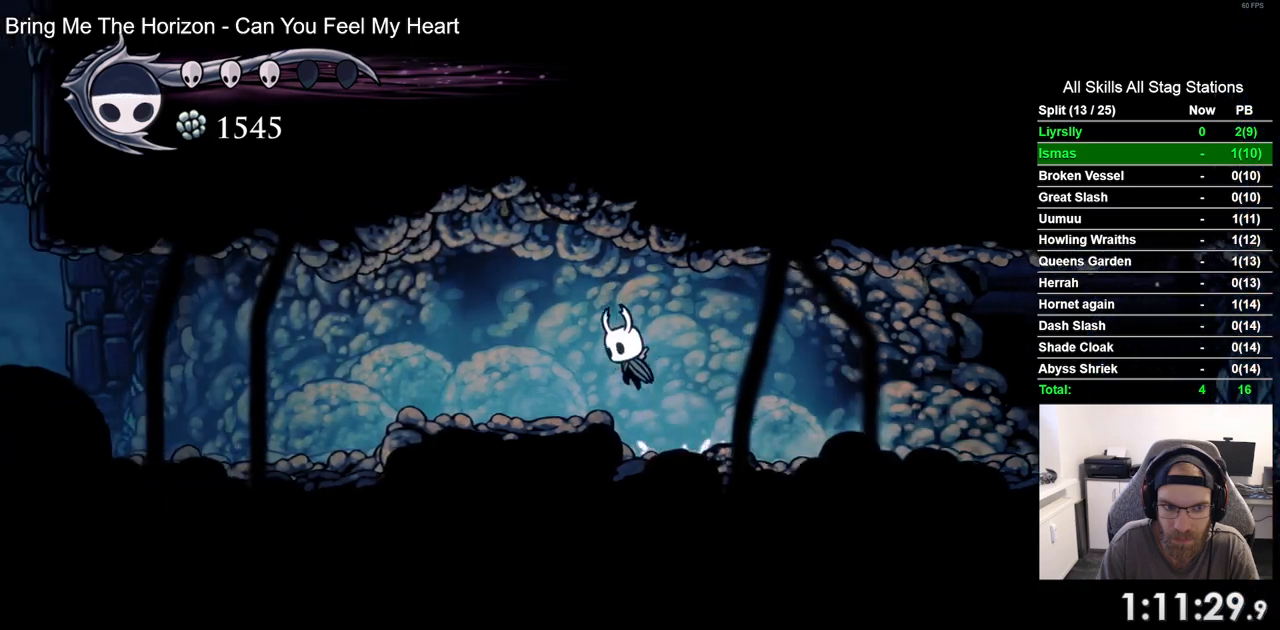
{"dt_ms": 1000, "buttons": ["CROSS", "DPAD_LEFT"], "left_stick": "center", "right_stick": "center"}
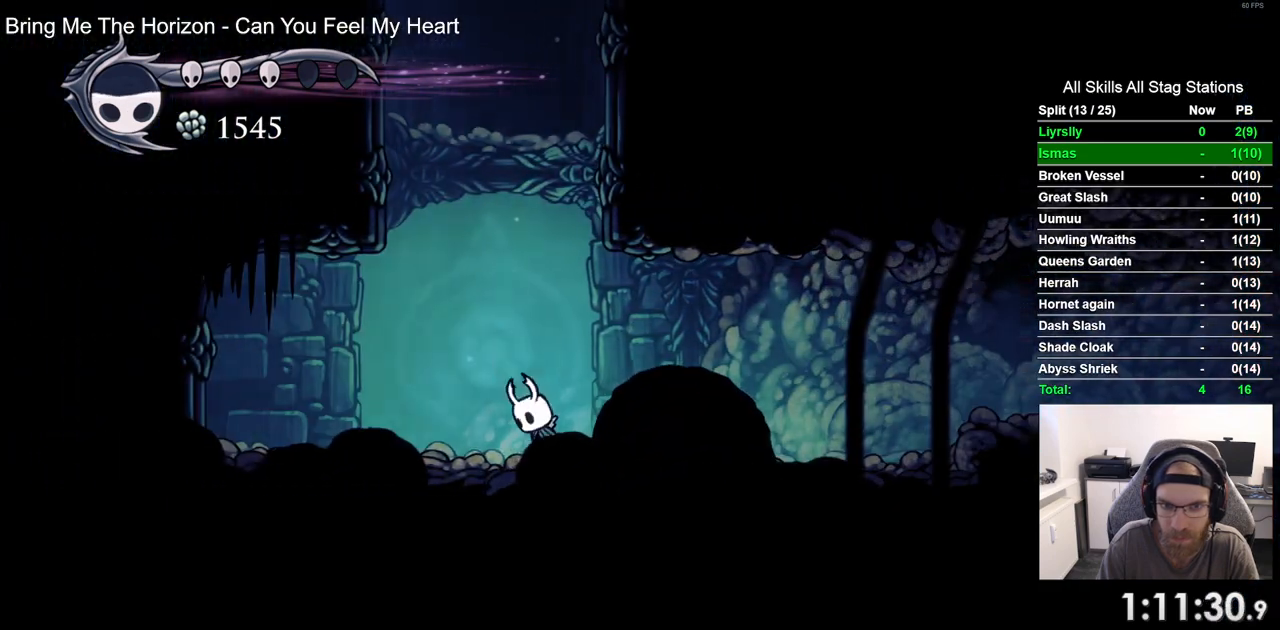
{"dt_ms": 500, "buttons": ["CROSS", "DPAD_RIGHT"], "left_stick": "center", "right_stick": "center", "events": [[33, "DPAD_UP", "down"], [50, "DPAD_LEFT", "up"], [117, "DPAD_UP", "up"], [167, "DPAD_RIGHT", "down"]]}
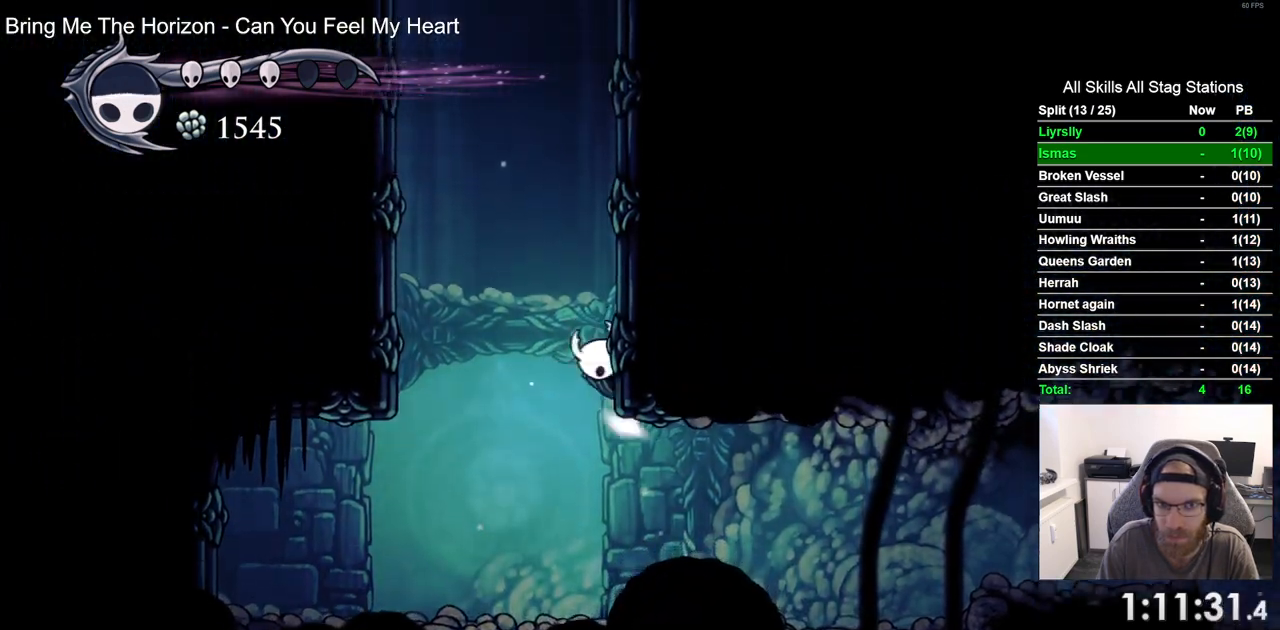
{"dt_ms": 500, "buttons": ["CROSS", "DPAD_RIGHT"], "left_stick": "center", "right_stick": "center", "events": []}
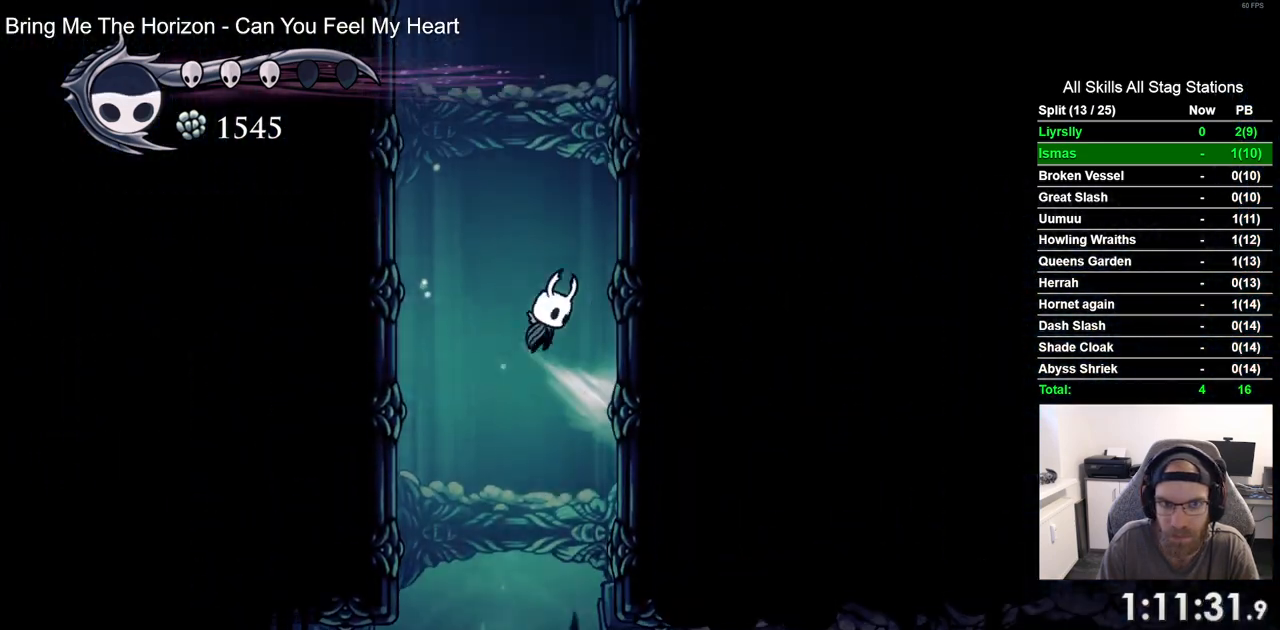
{"dt_ms": 500, "buttons": ["CROSS", "DPAD_LEFT"], "left_stick": "center", "right_stick": "center", "events": [[300, "DPAD_RIGHT", "up"], [367, "DPAD_LEFT", "down"]]}
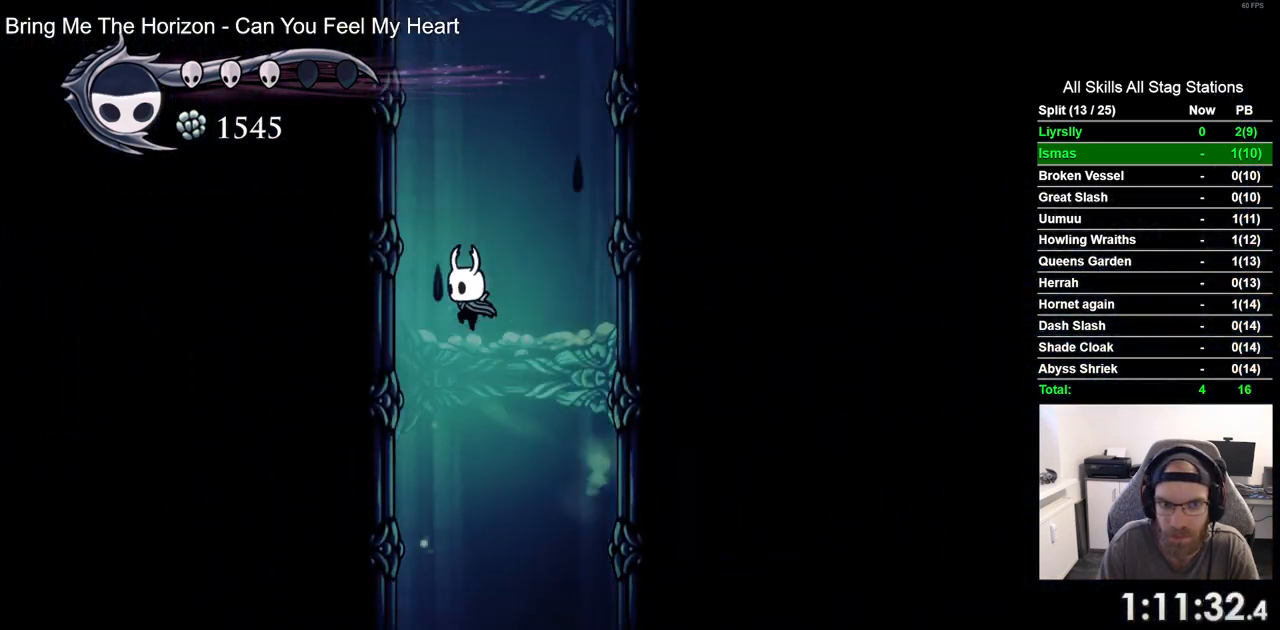
{"dt_ms": 500, "buttons": ["DPAD_LEFT"], "left_stick": "center", "right_stick": "center", "events": [[117, "CROSS", "up"], [217, "CROSS", "down"], [450, "CROSS", "up"]]}
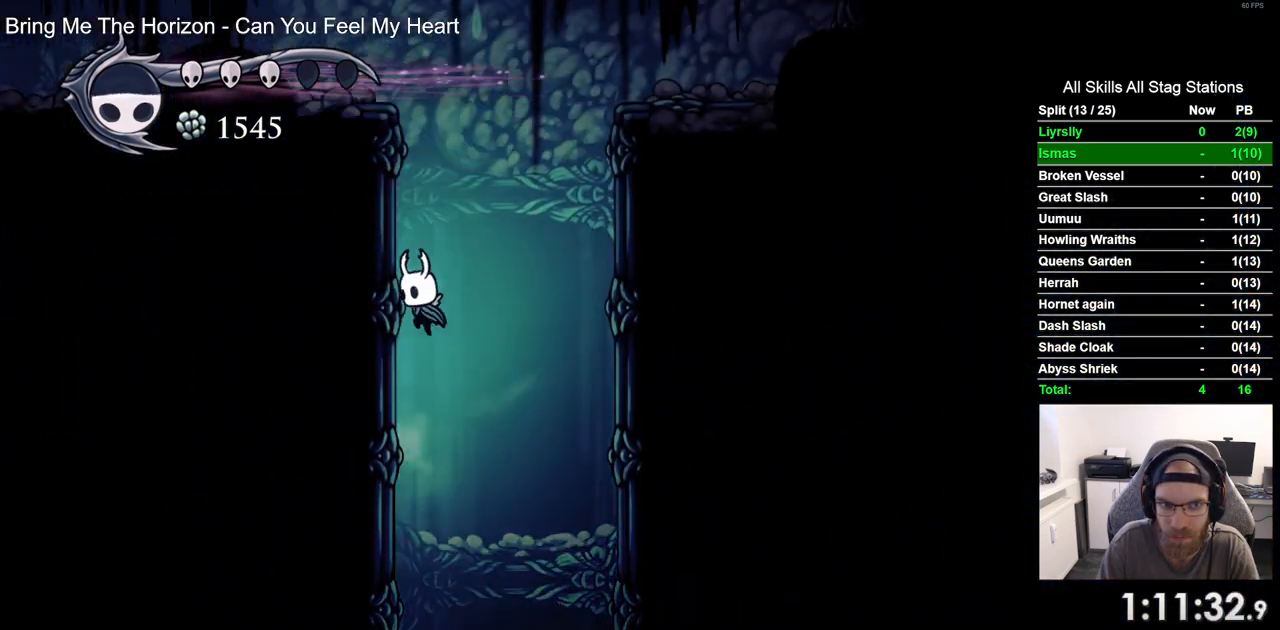
{"dt_ms": 500, "buttons": ["CROSS", "DPAD_LEFT"], "left_stick": "center", "right_stick": "center", "events": [[33, "CROSS", "down"]]}
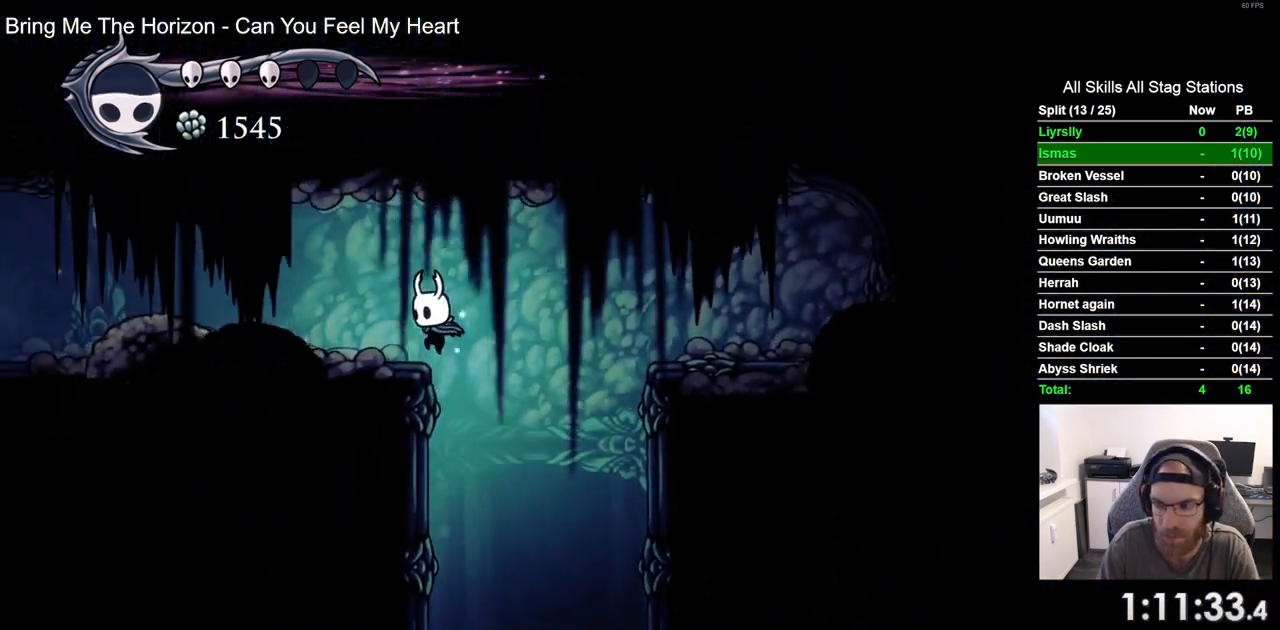
{"dt_ms": 500, "buttons": ["DPAD_LEFT"], "left_stick": "center", "right_stick": "center", "events": [[150, "CROSS", "up"], [250, "CROSS", "down"], [400, "CROSS", "up"]]}
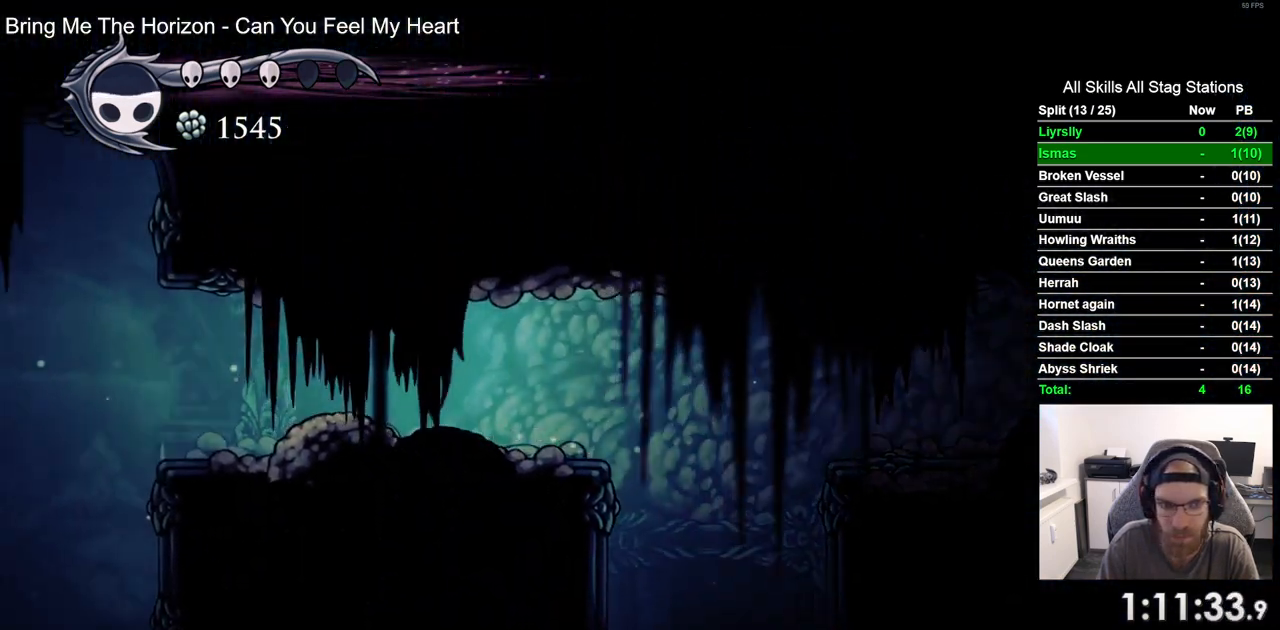
{"dt_ms": 500, "buttons": ["DPAD_LEFT"], "left_stick": "center", "right_stick": "center", "events": [[117, "R2", "down"], [317, "R2", "up"]]}
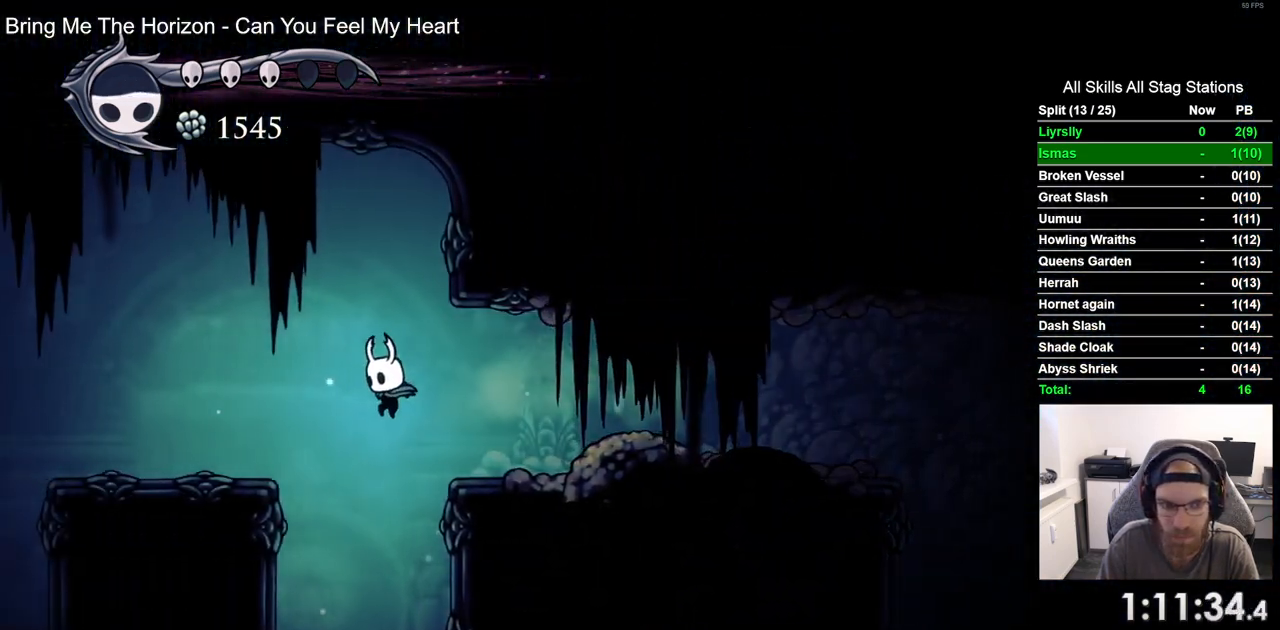
{"dt_ms": 500, "buttons": [], "left_stick": "center", "right_stick": "center"}
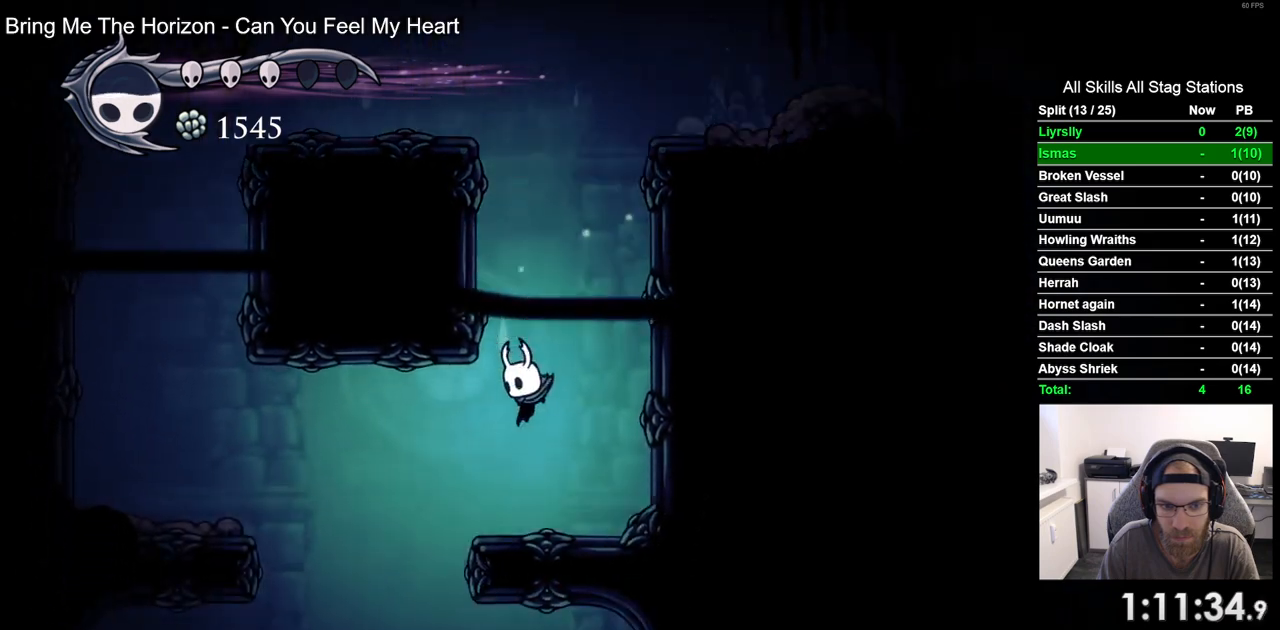
{"dt_ms": 500, "buttons": ["DPAD_LEFT"], "left_stick": "center", "right_stick": "center", "events": [[67, "DPAD_RIGHT", "down"], [183, "DPAD_RIGHT", "up"], [267, "DPAD_LEFT", "down"]]}
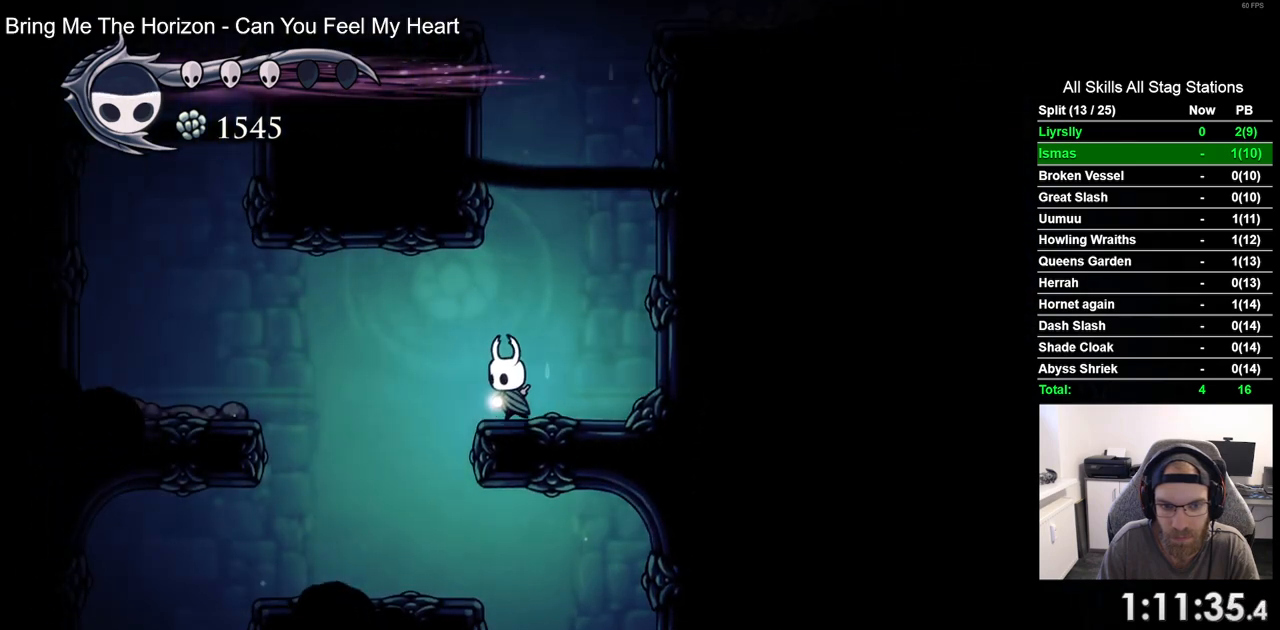
{"dt_ms": 500, "buttons": ["DPAD_RIGHT"], "left_stick": "center", "right_stick": "center", "events": [[183, "DPAD_LEFT", "up"], [267, "DPAD_RIGHT", "down"]]}
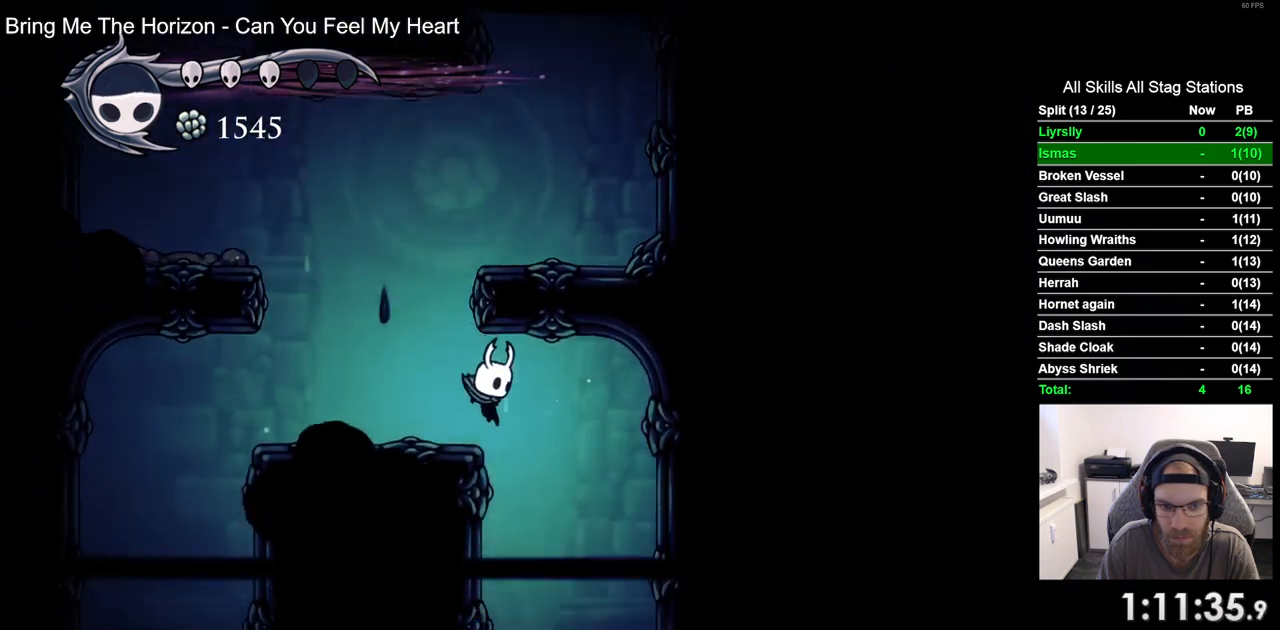
{"dt_ms": 500, "buttons": ["DPAD_LEFT"], "left_stick": "center", "right_stick": "center", "events": [[183, "DPAD_RIGHT", "up"], [233, "DPAD_LEFT", "down"]]}
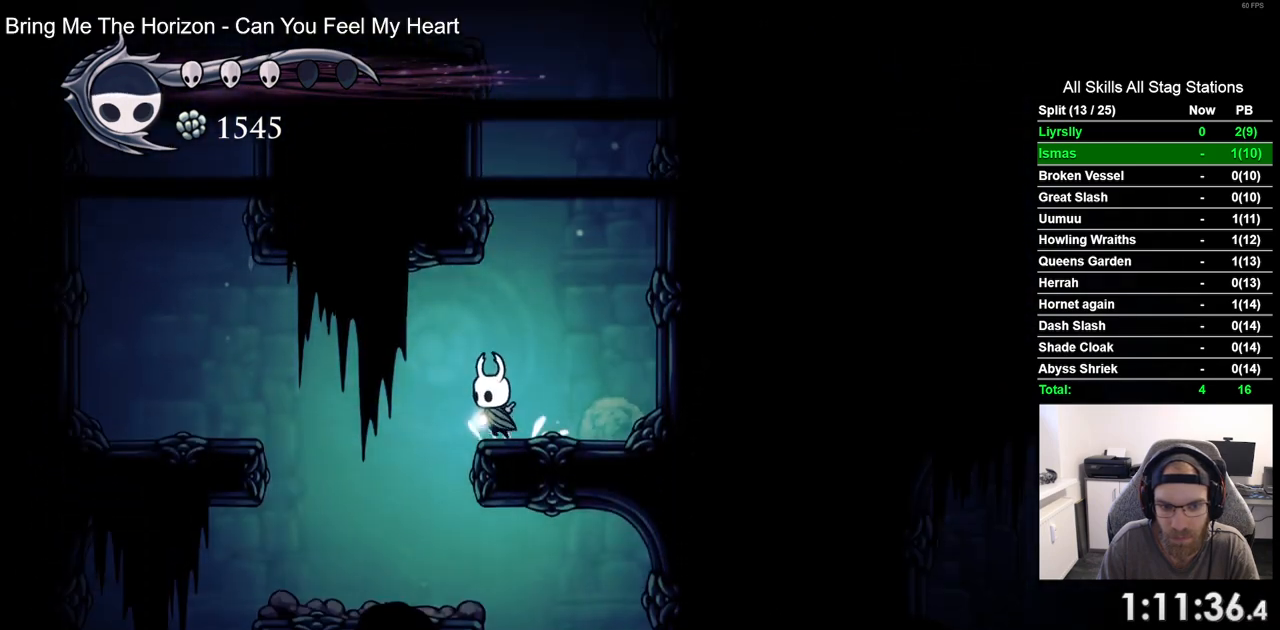
{"dt_ms": 500, "buttons": ["DPAD_RIGHT"], "left_stick": "center", "right_stick": "center", "events": [[183, "DPAD_LEFT", "up"], [283, "DPAD_RIGHT", "down"]]}
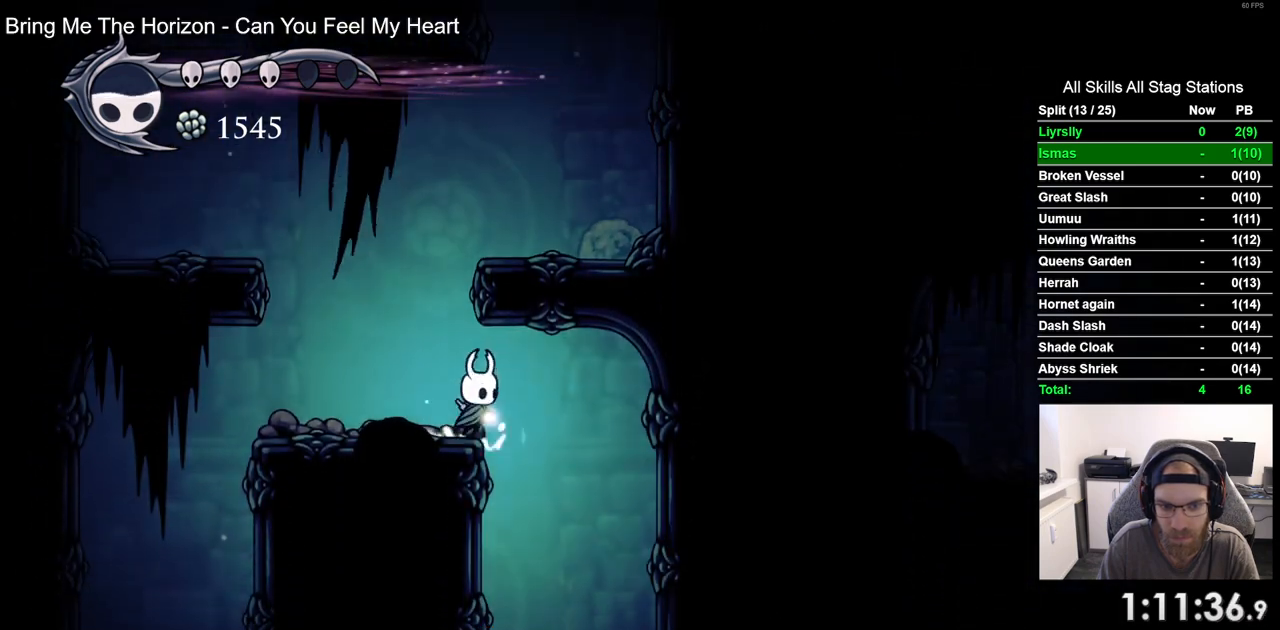
{"dt_ms": 500, "buttons": ["DPAD_LEFT"], "left_stick": "center", "right_stick": "center", "events": [[150, "DPAD_RIGHT", "up"], [267, "DPAD_LEFT", "down"]]}
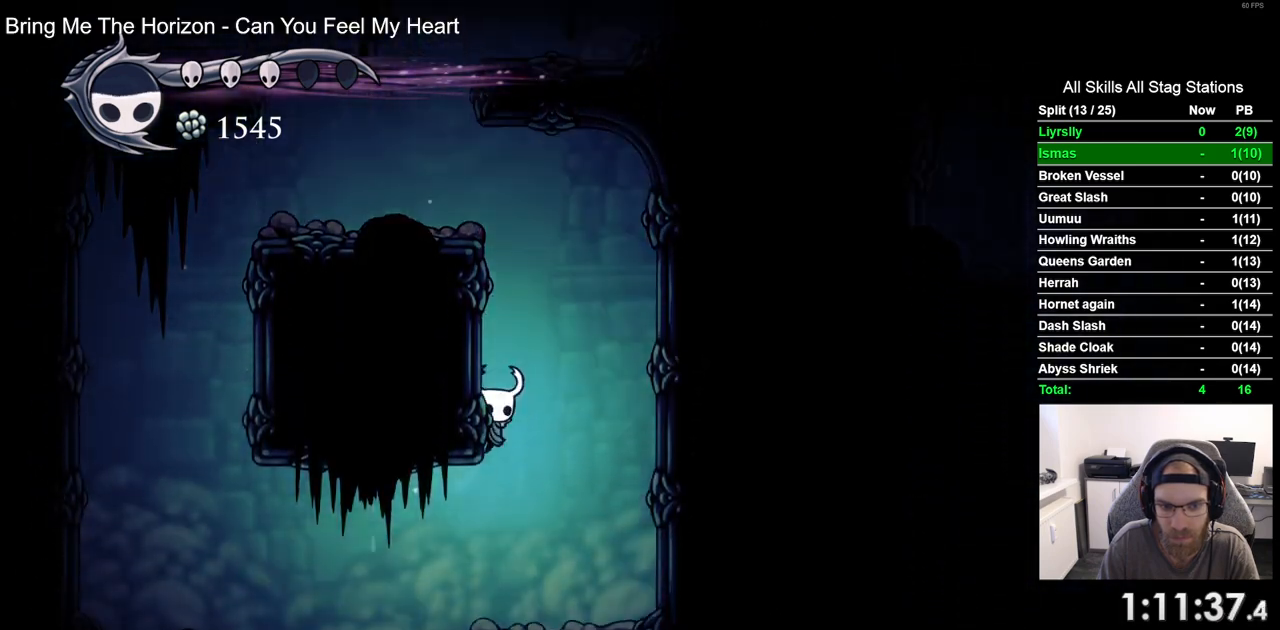
{"dt_ms": 500, "buttons": ["DPAD_LEFT"], "left_stick": "center", "right_stick": "center", "events": []}
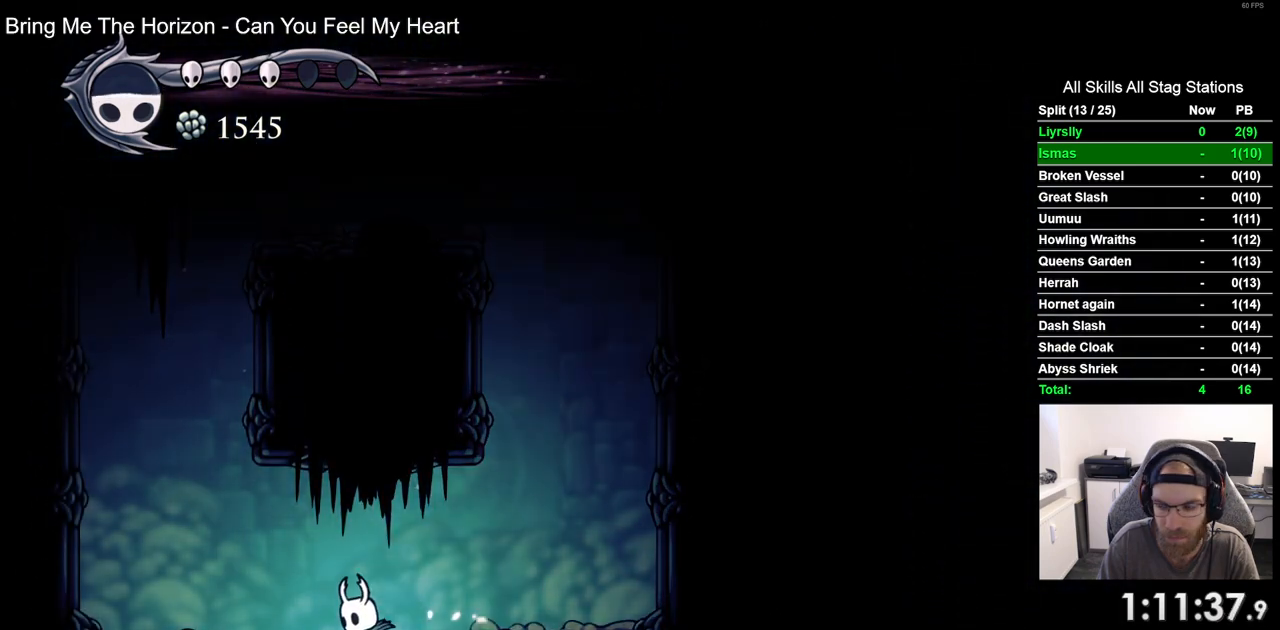
{"dt_ms": 500, "buttons": ["DPAD_LEFT"], "left_stick": "center", "right_stick": "center", "events": [[67, "DPAD_LEFT", "up"], [450, "DPAD_LEFT", "down"]]}
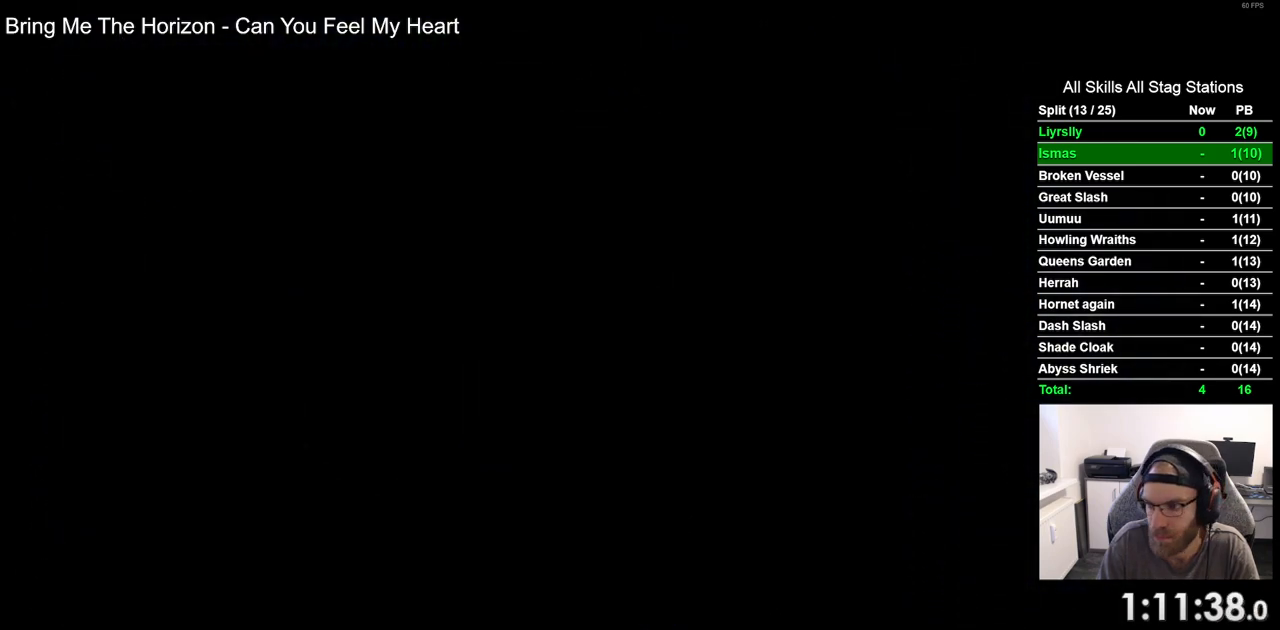
{"dt_ms": 500, "buttons": ["DPAD_LEFT"], "left_stick": "center", "right_stick": "center", "events": []}
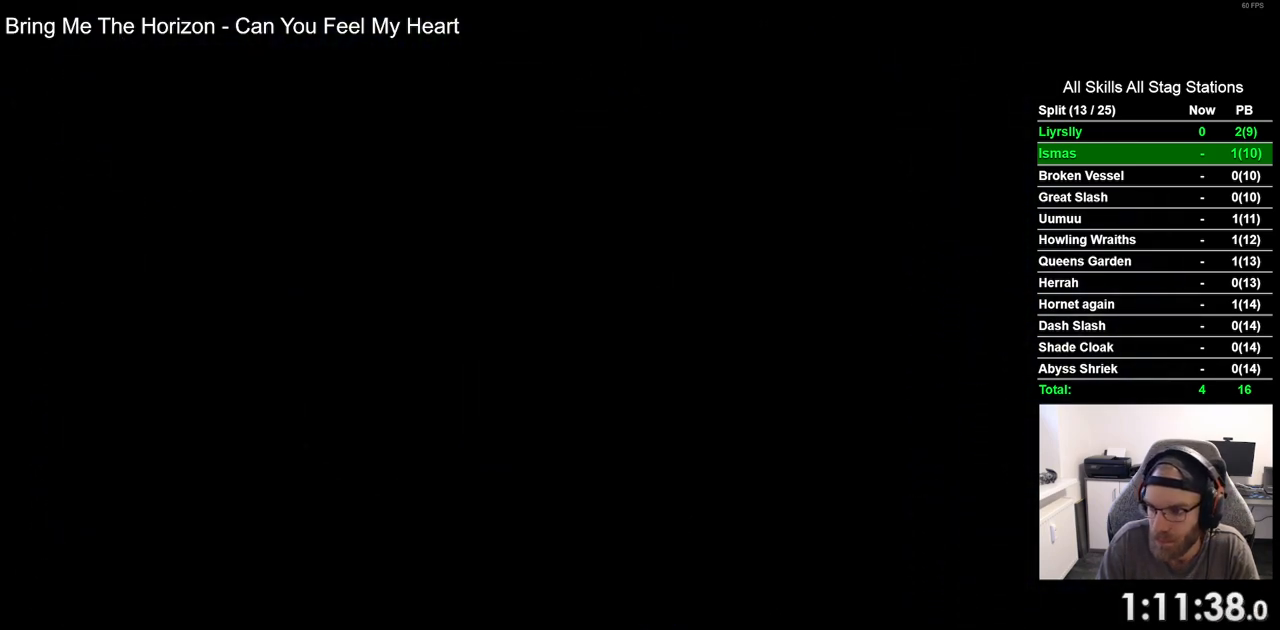
{"dt_ms": 500, "buttons": ["DPAD_LEFT"], "left_stick": "center", "right_stick": "center", "events": []}
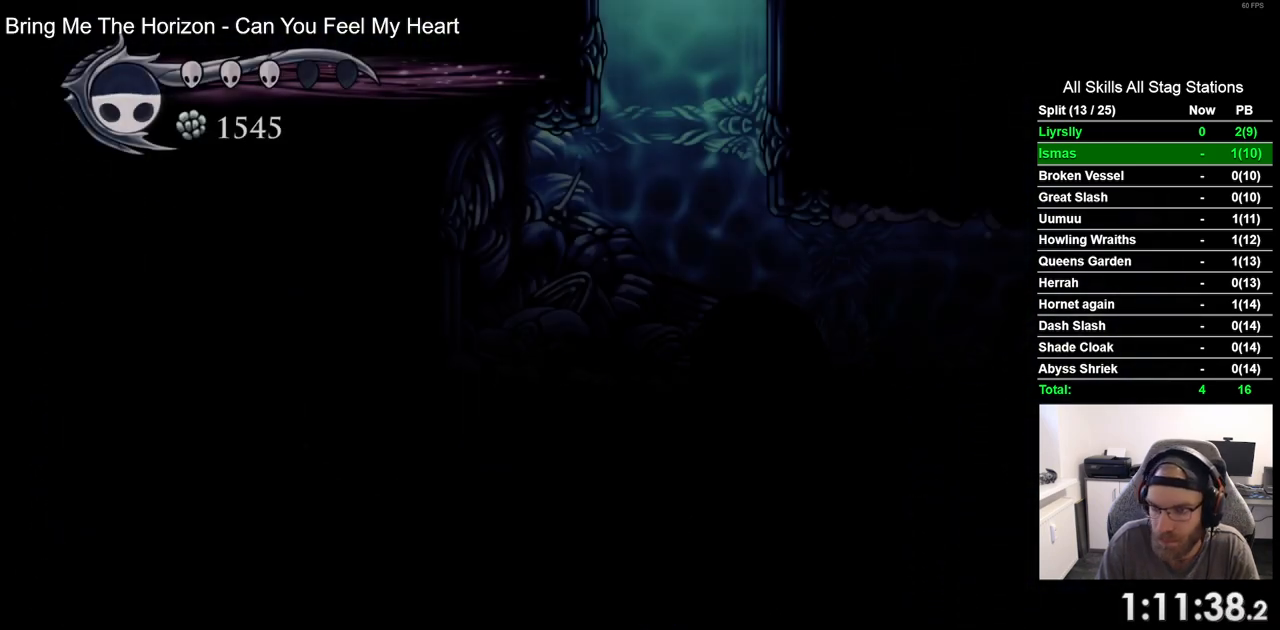
{"dt_ms": 500, "buttons": ["DPAD_RIGHT"], "left_stick": "center", "right_stick": "center", "events": [[383, "DPAD_LEFT", "up"], [483, "DPAD_RIGHT", "down"]]}
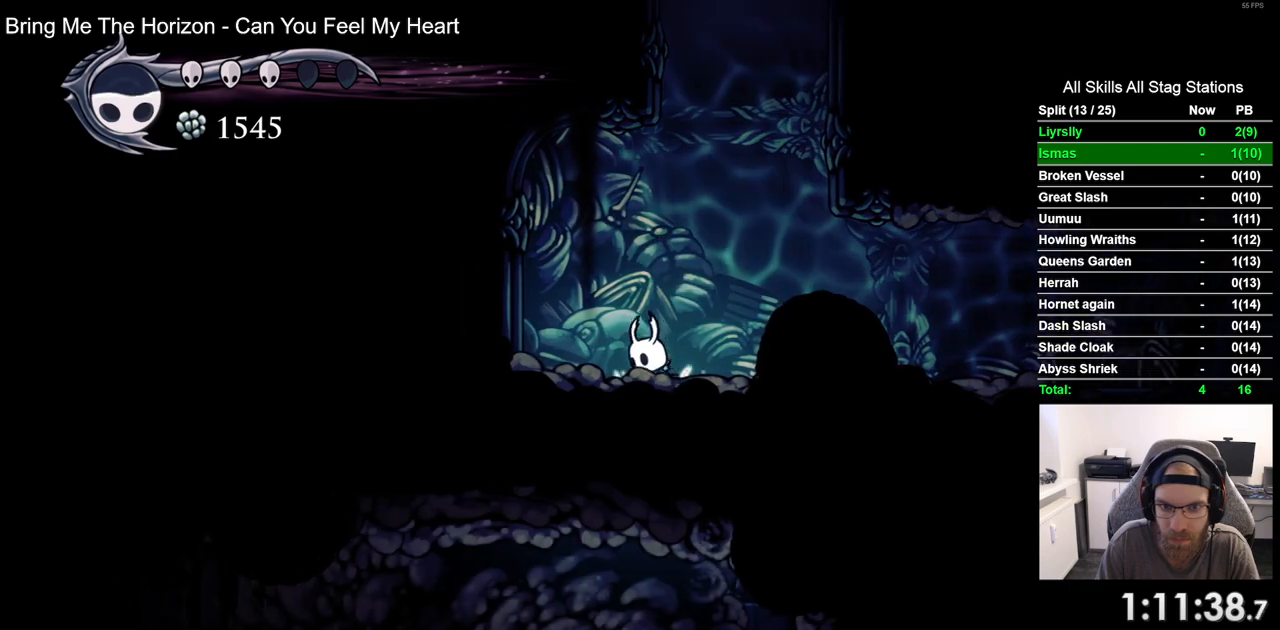
{"dt_ms": 500, "buttons": ["DPAD_RIGHT"], "left_stick": "center", "right_stick": "center", "events": [[33, "R2", "down"], [417, "R2", "up"]]}